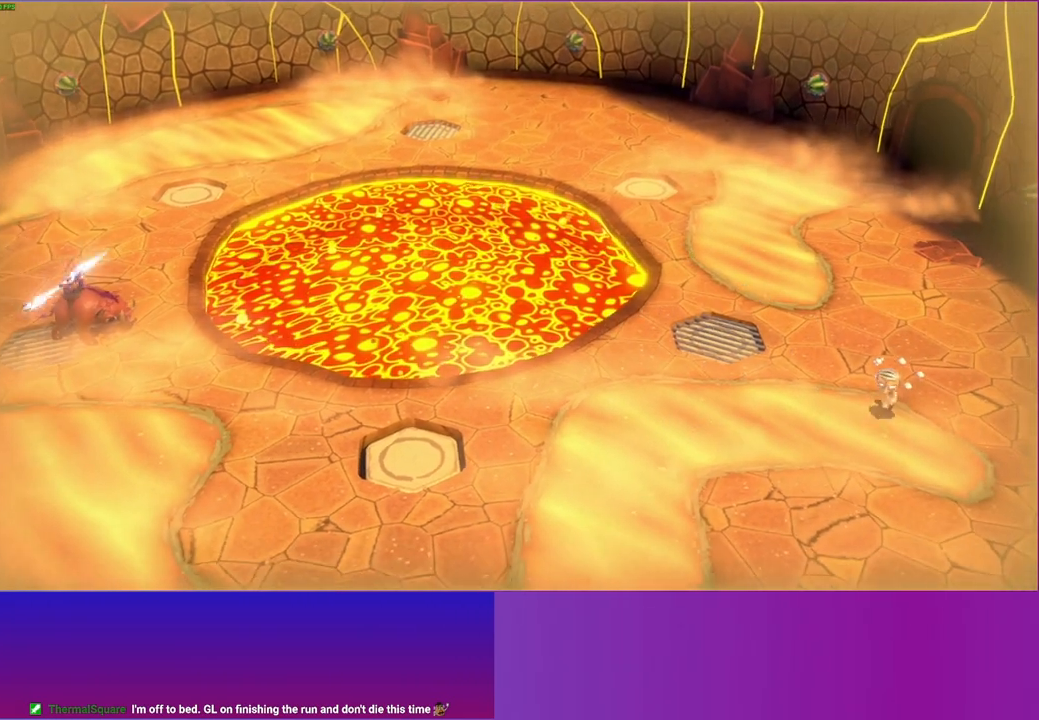
Gameplay with a controller (Xbox layout); each line is a JSON object with the inputs held at the frame after it. "events" lists button and stick changes between this image and that frame as [ms after this image, input, new state], when the widget could be followed in between. Not read: R3.
{"buttons": ["A"], "left_stick": "left", "right_stick": "center", "events": [[67, "left_stick", "left"], [467, "A", "down"]]}
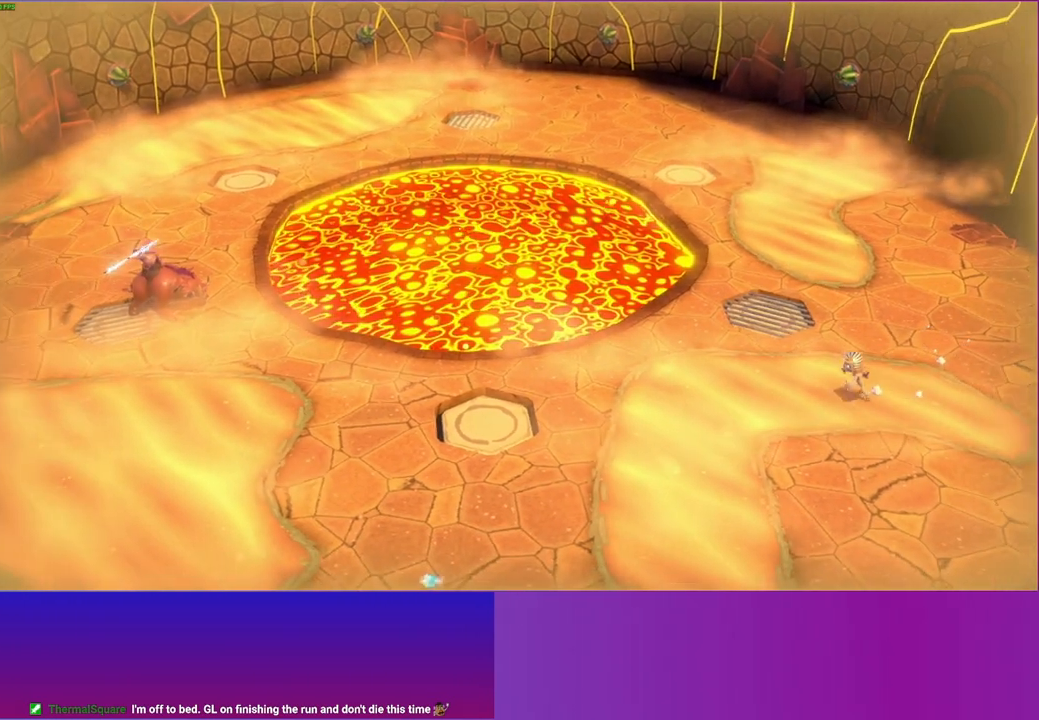
{"buttons": ["A"], "left_stick": "left", "right_stick": "center", "events": []}
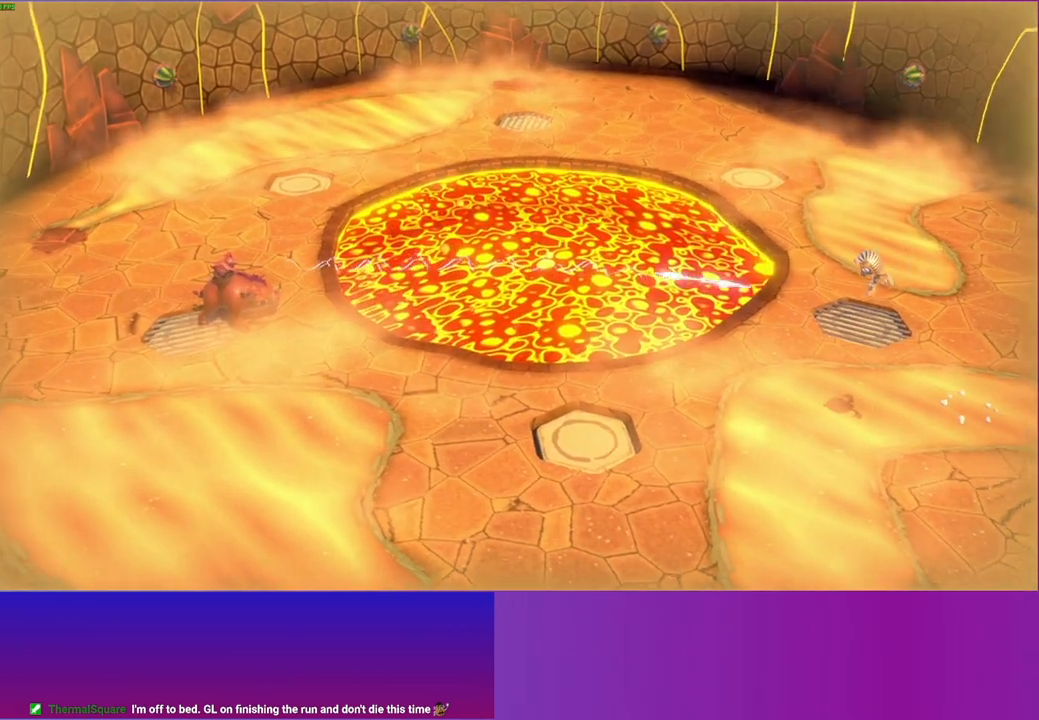
{"buttons": [], "left_stick": "left", "right_stick": "center", "events": [[200, "A", "up"]]}
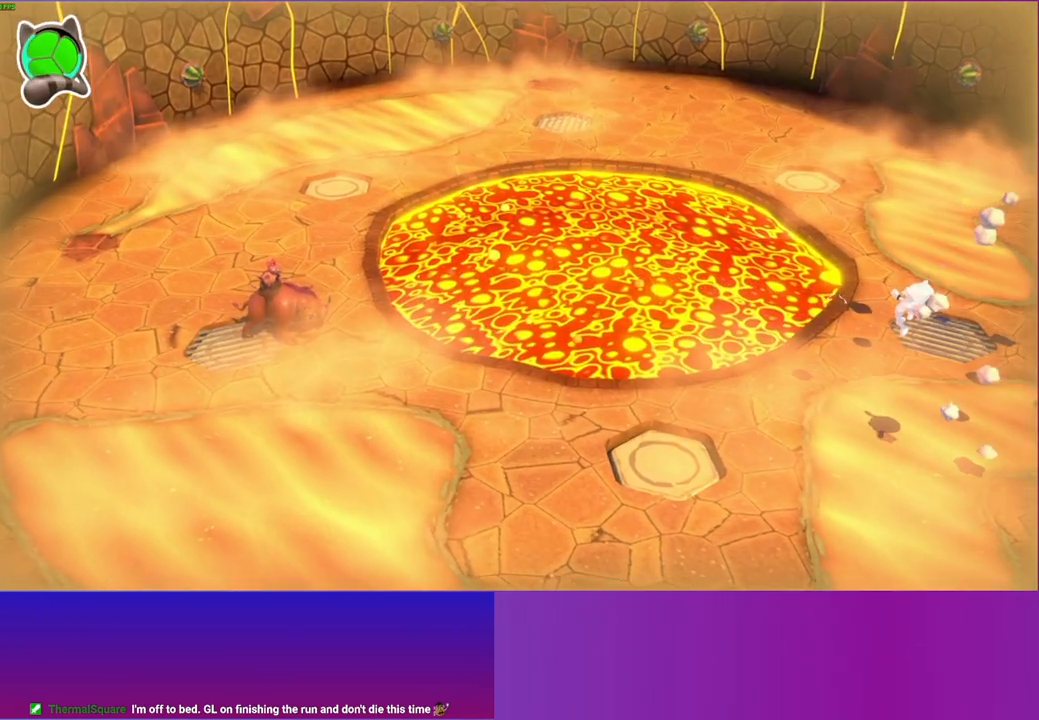
{"buttons": [], "left_stick": "right", "right_stick": "center", "events": [[317, "left_stick", "down"], [367, "left_stick", "right"]]}
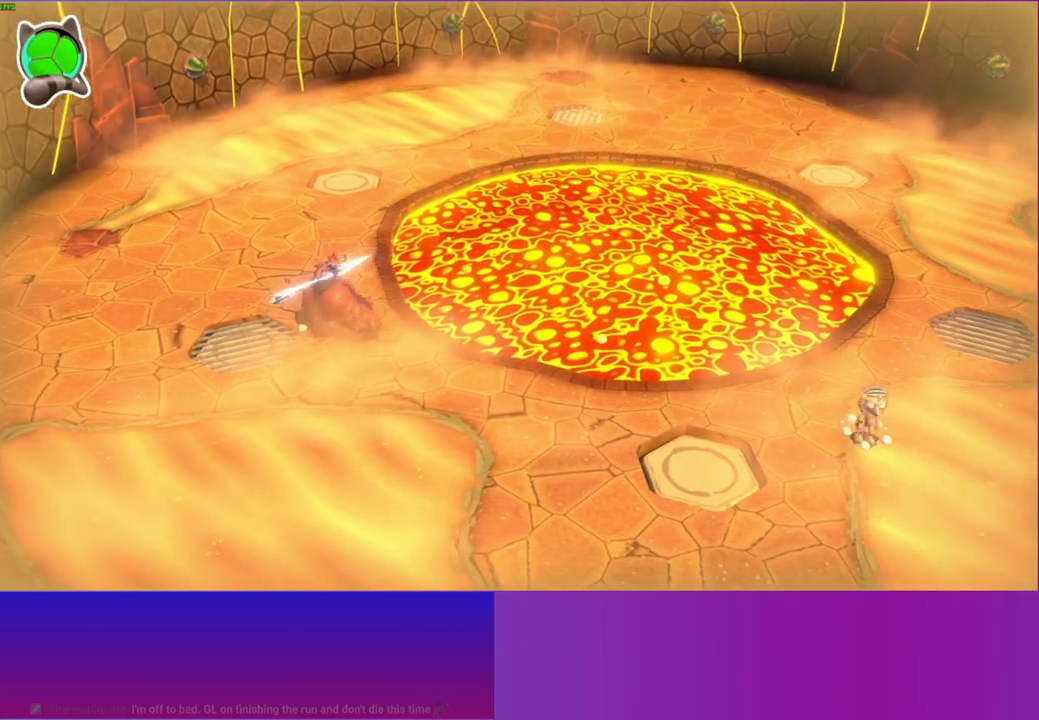
{"buttons": [], "left_stick": "up-right", "right_stick": "center", "events": [[367, "left_stick", "up-right"]]}
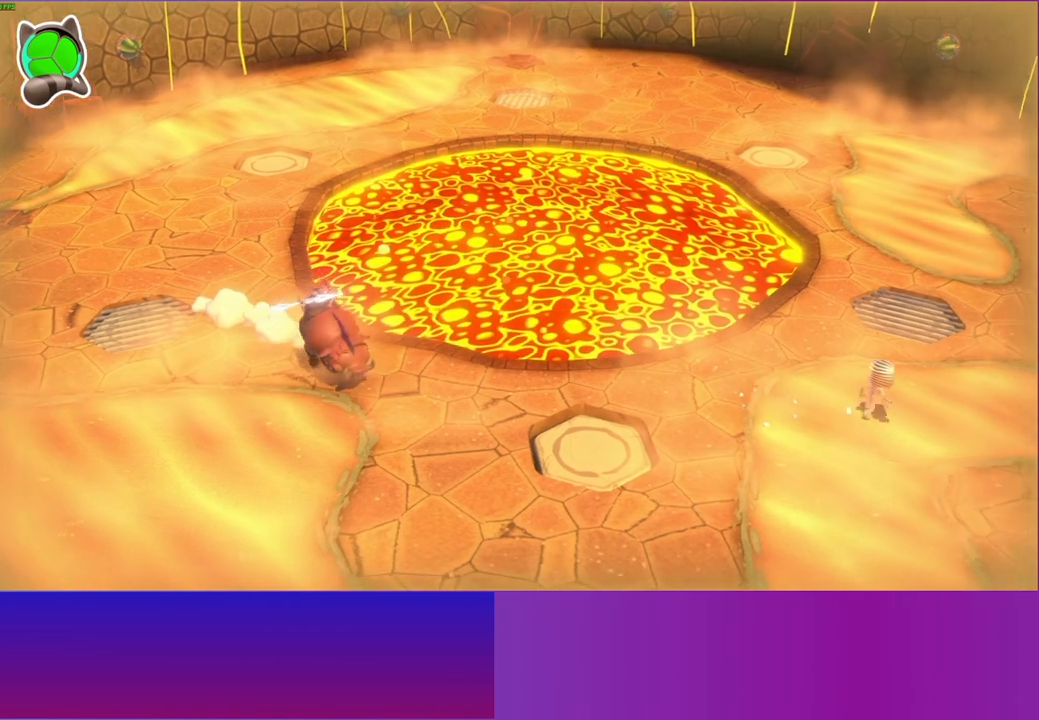
{"buttons": [], "left_stick": "up-right", "right_stick": "center", "events": []}
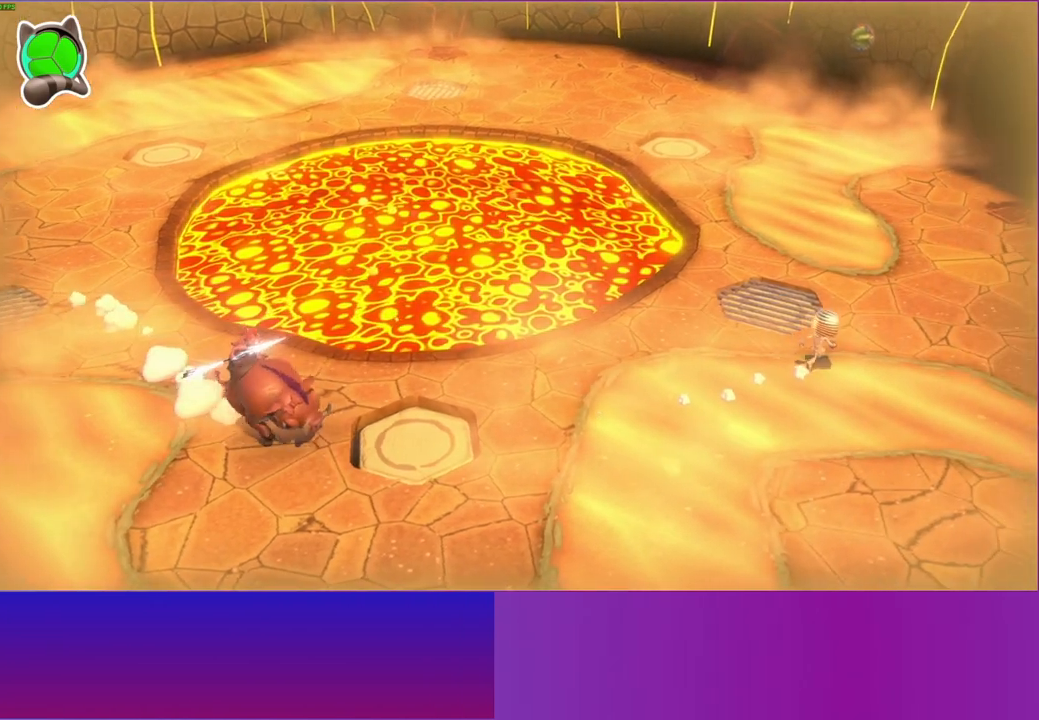
{"buttons": [], "left_stick": "down-left", "right_stick": "center", "events": [[67, "left_stick", "down-left"]]}
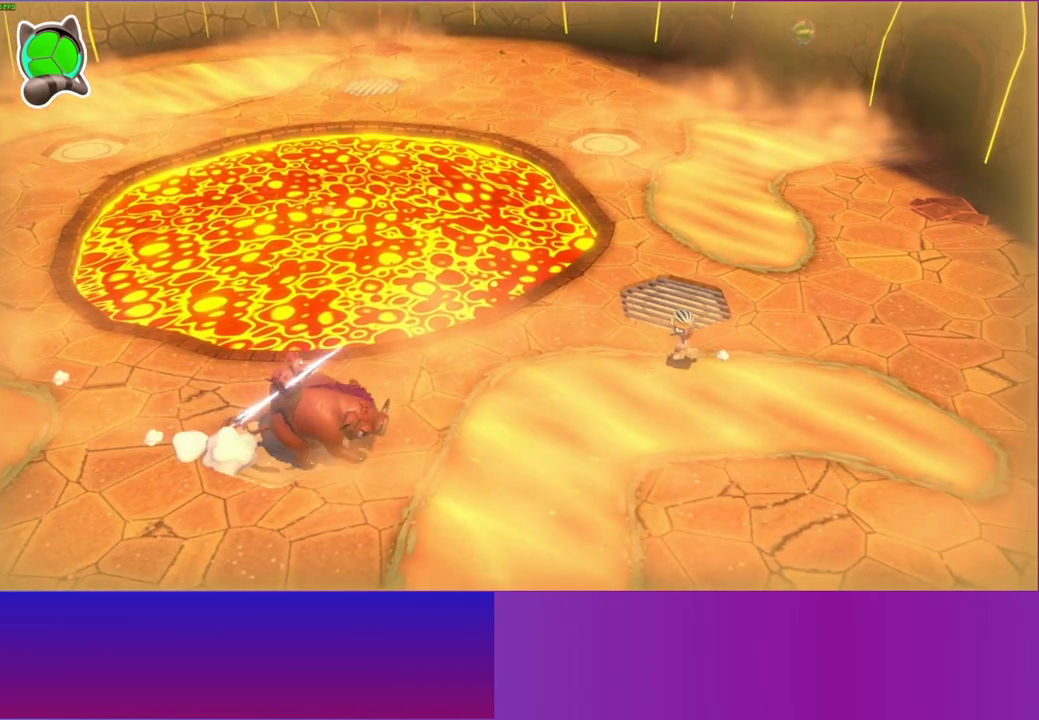
{"buttons": ["A"], "left_stick": "down-left", "right_stick": "center", "events": [[133, "A", "down"]]}
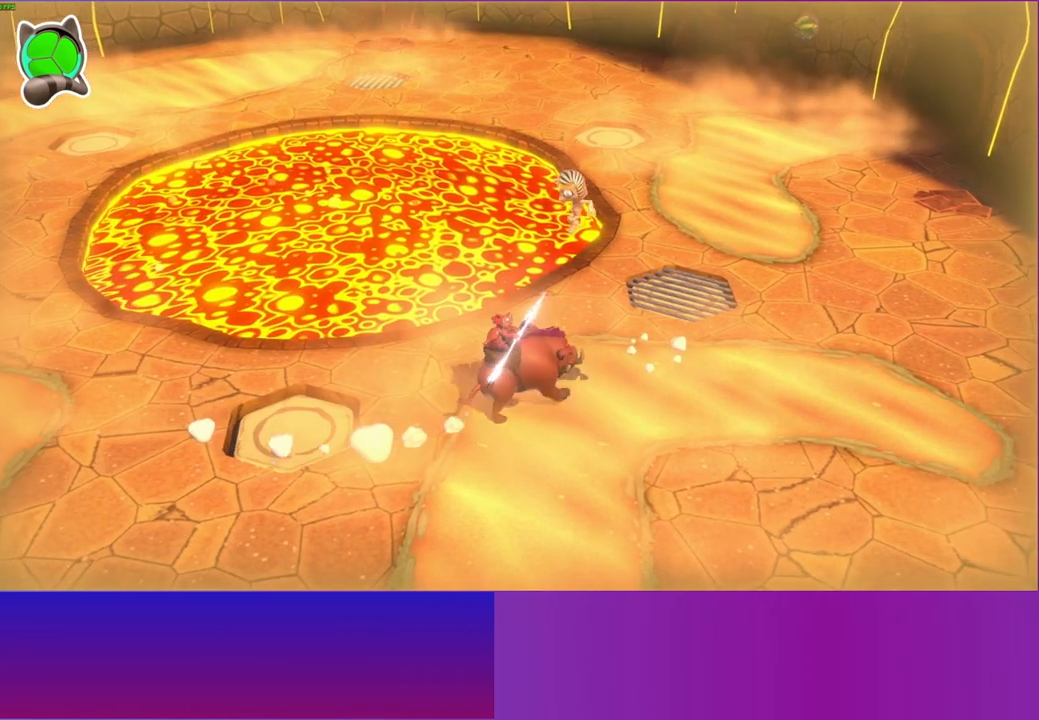
{"buttons": ["Y"], "left_stick": "down-right", "right_stick": "center", "events": [[150, "A", "up"], [300, "left_stick", "down-right"], [483, "Y", "down"]]}
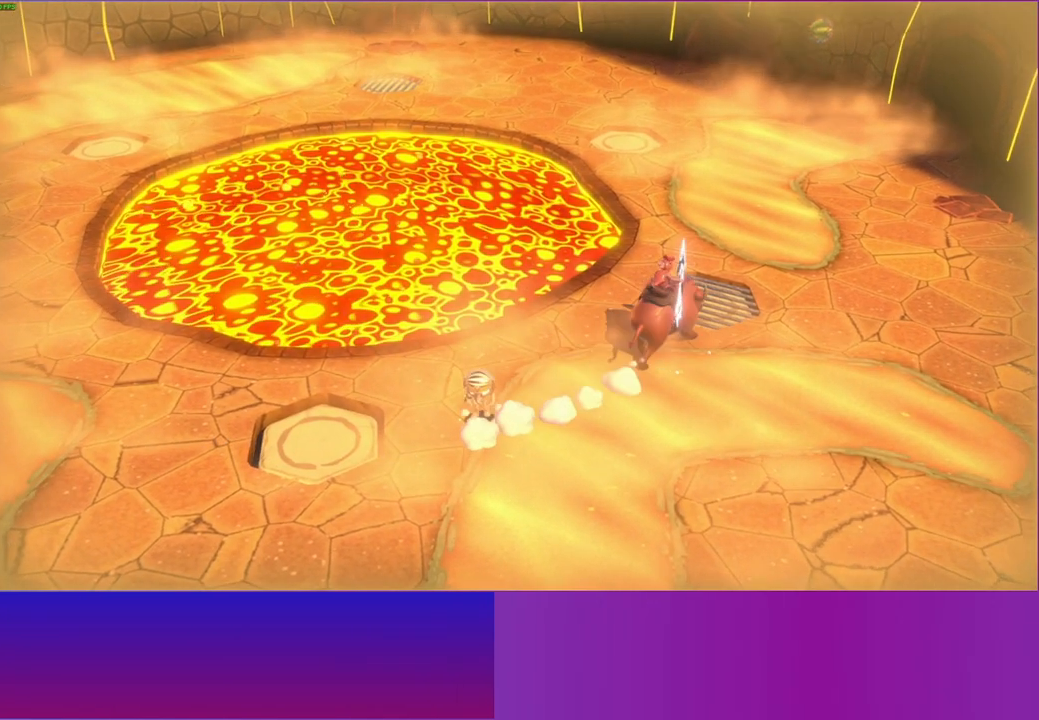
{"buttons": [], "left_stick": "left", "right_stick": "center", "events": [[83, "left_stick", "down"], [133, "Y", "up"], [417, "left_stick", "left"]]}
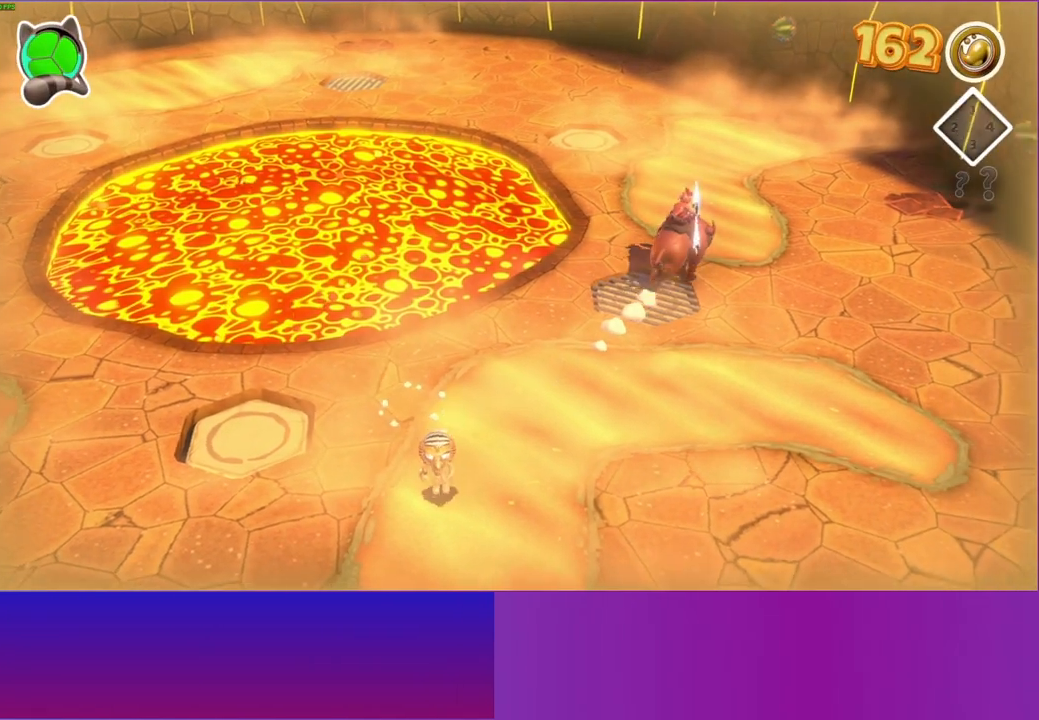
{"buttons": [], "left_stick": "up-right", "right_stick": "center", "events": [[17, "left_stick", "up-left"], [133, "left_stick", "up"], [383, "left_stick", "up-right"]]}
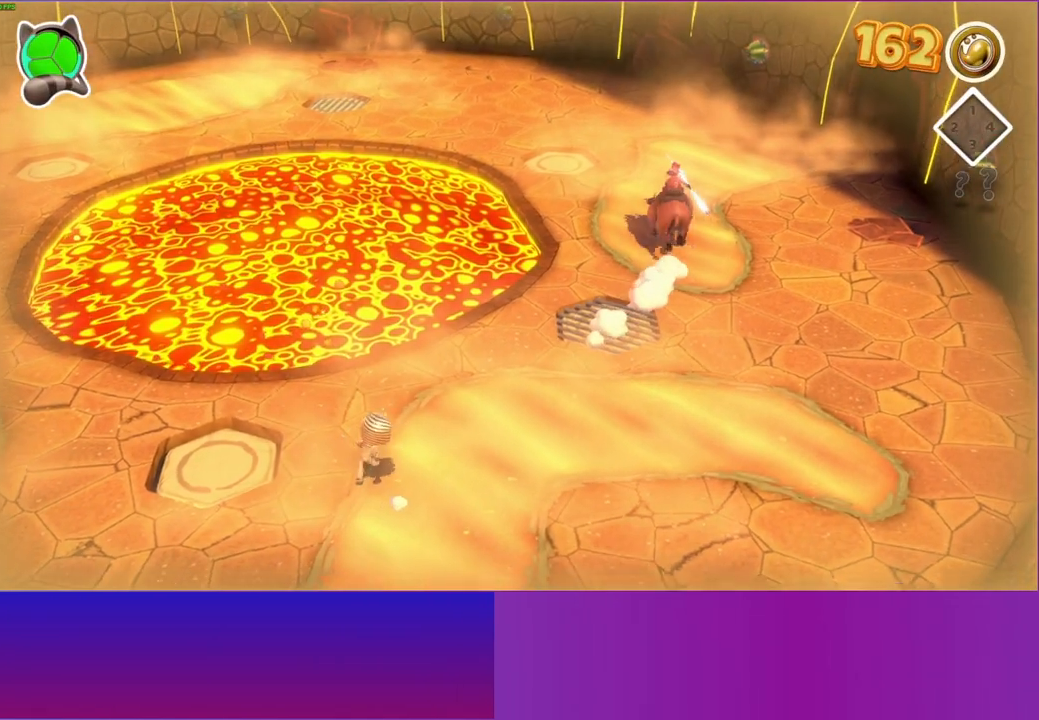
{"buttons": [], "left_stick": "up", "right_stick": "center", "events": [[67, "left_stick", "down"], [167, "left_stick", "down-left"], [433, "left_stick", "up"]]}
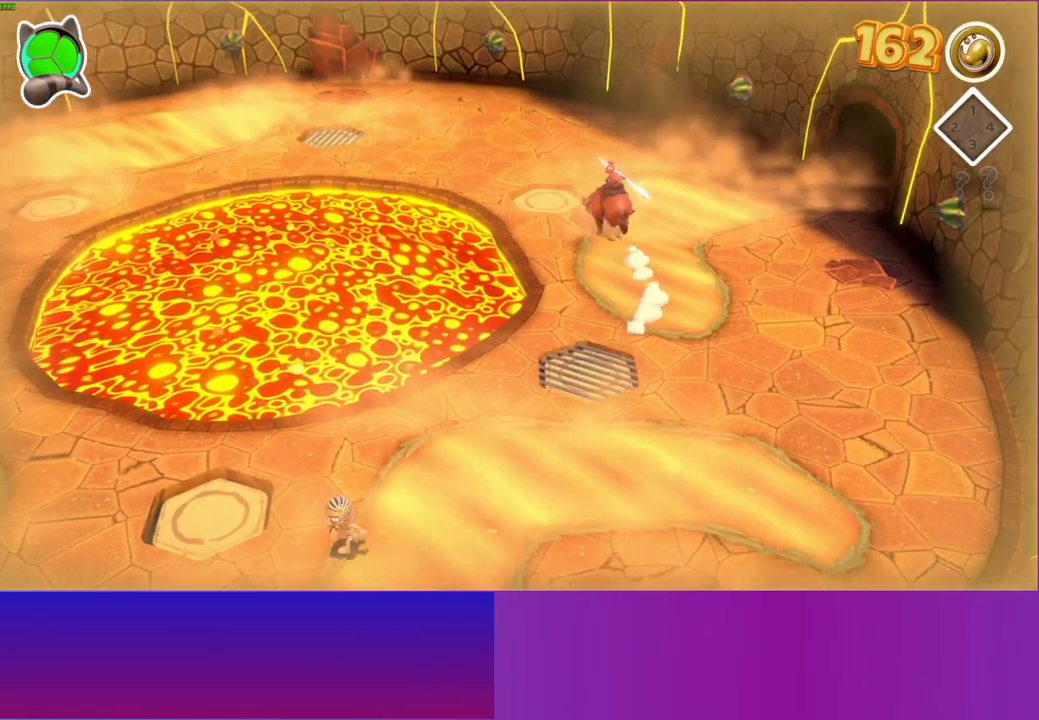
{"buttons": [], "left_stick": "up", "right_stick": "center", "events": []}
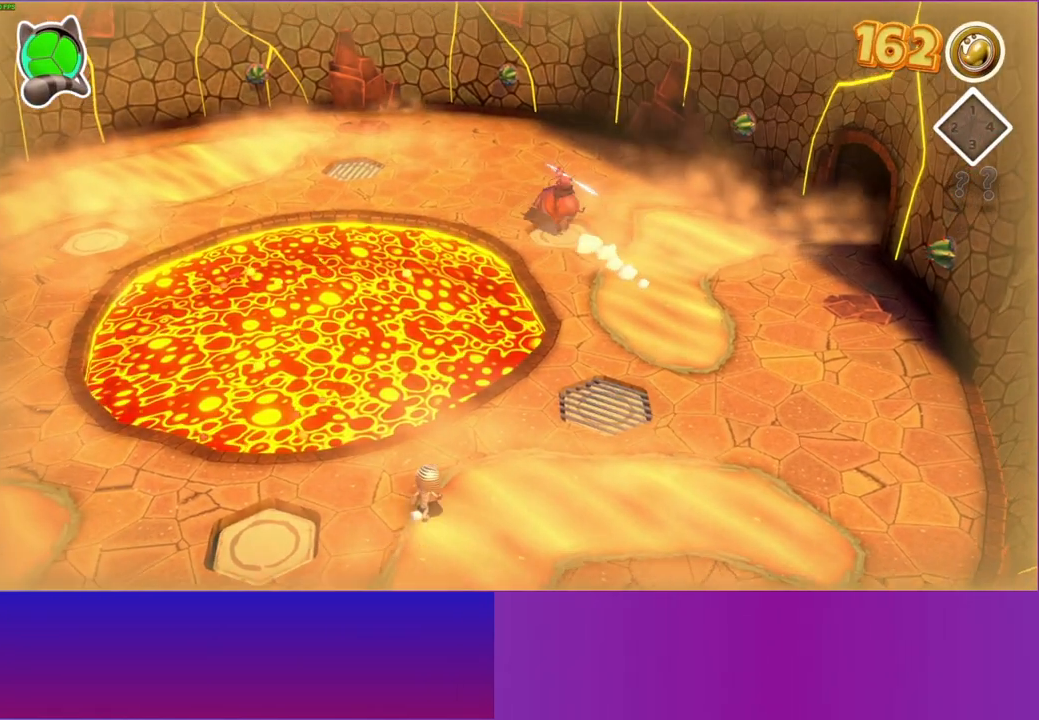
{"buttons": [], "left_stick": "up-left", "right_stick": "center", "events": [[50, "left_stick", "up-left"]]}
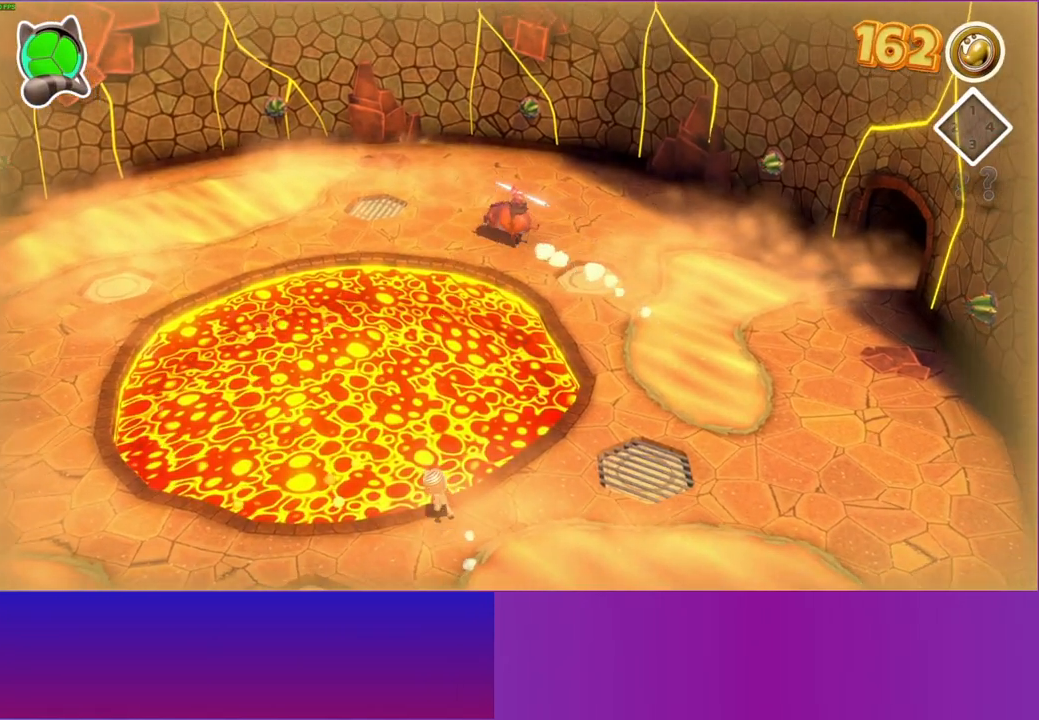
{"buttons": [], "left_stick": "center", "right_stick": "center", "events": [[250, "left_stick", "center"]]}
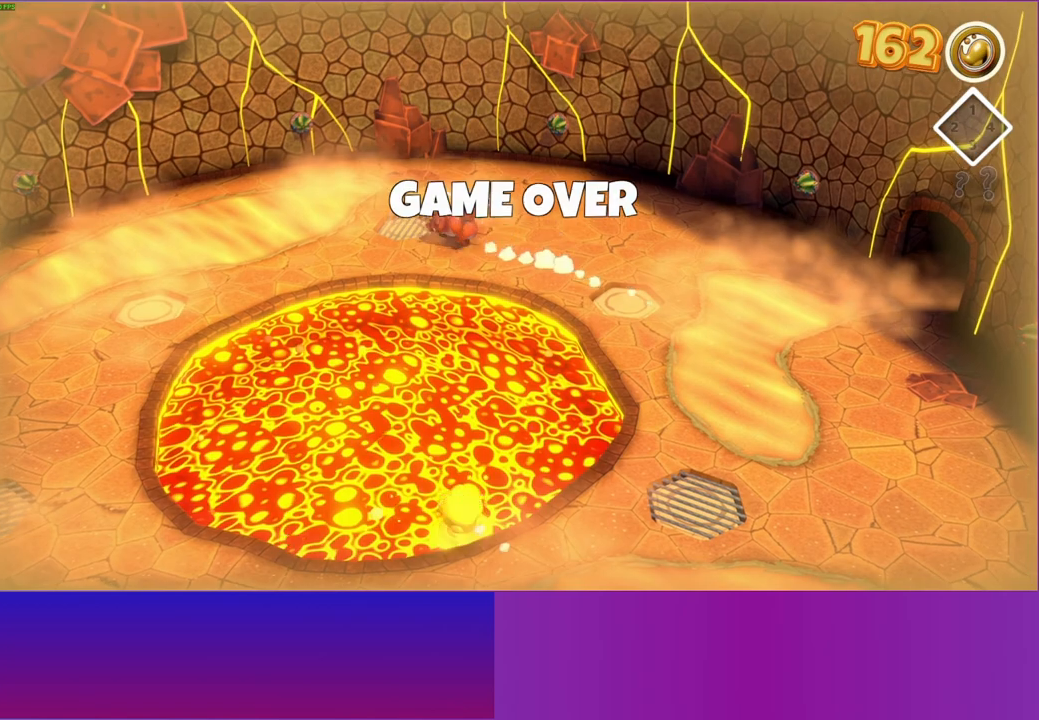
{"buttons": [], "left_stick": "center", "right_stick": "center", "events": []}
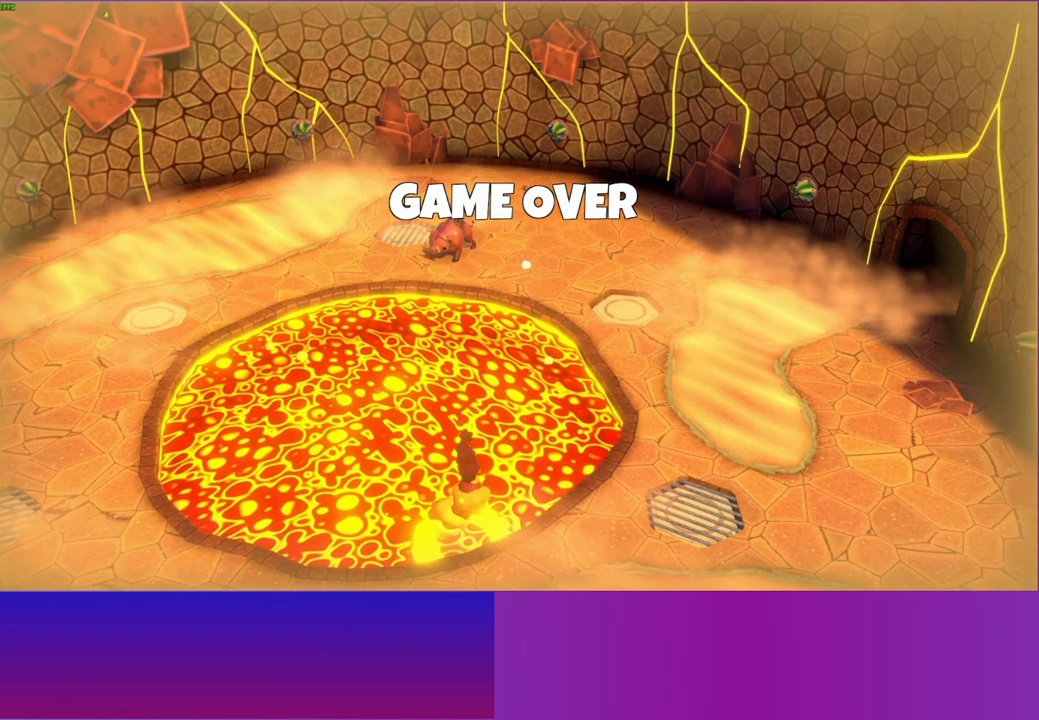
{"buttons": [], "left_stick": "center", "right_stick": "center", "events": []}
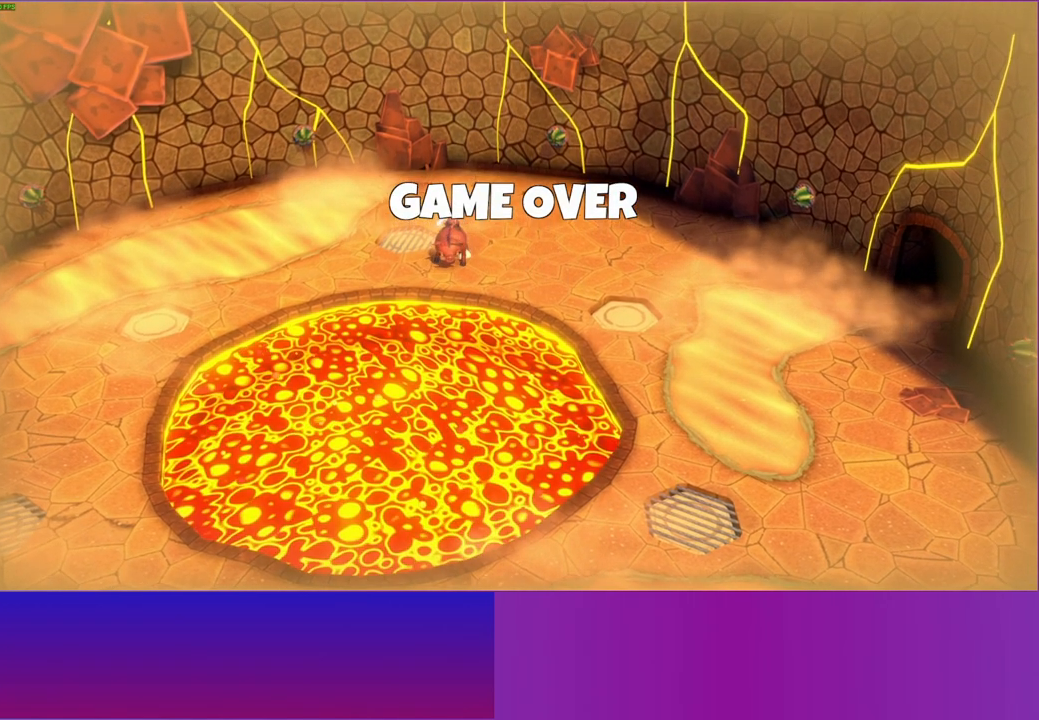
{"buttons": [], "left_stick": "center", "right_stick": "center", "events": []}
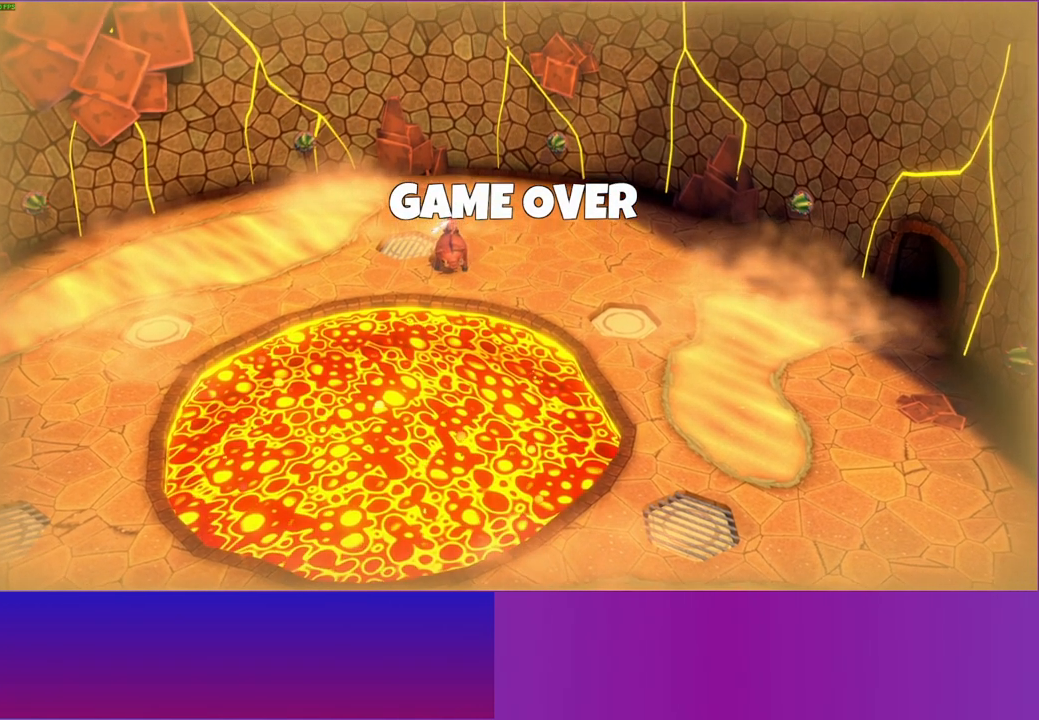
{"buttons": [], "left_stick": "center", "right_stick": "center", "events": []}
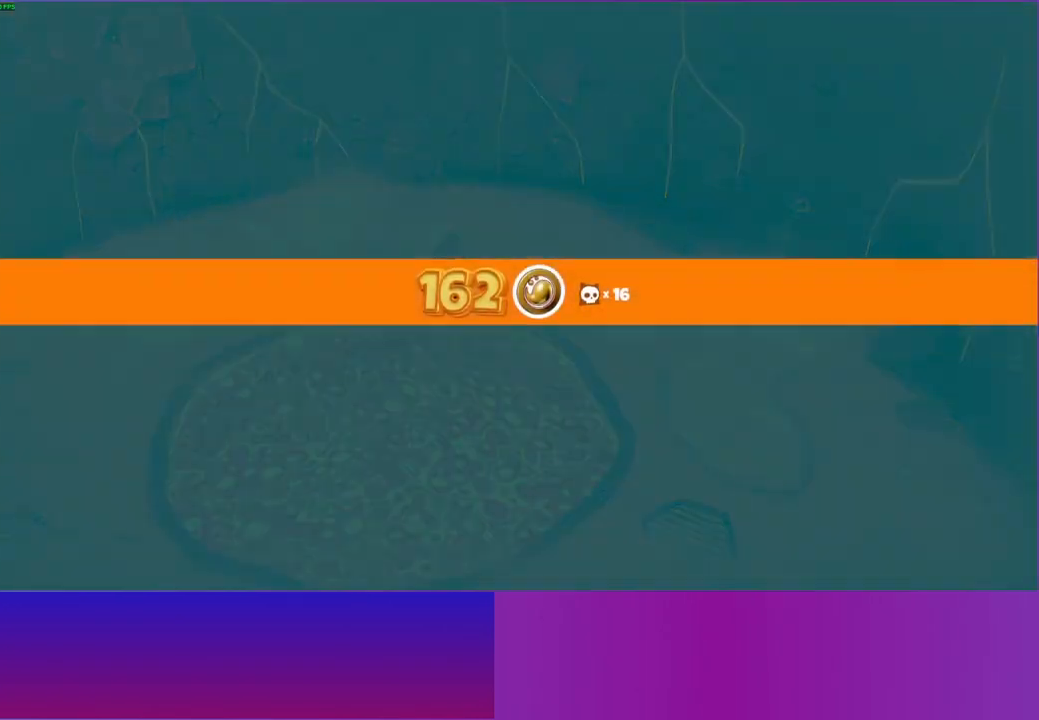
{"buttons": [], "left_stick": "center", "right_stick": "center", "events": []}
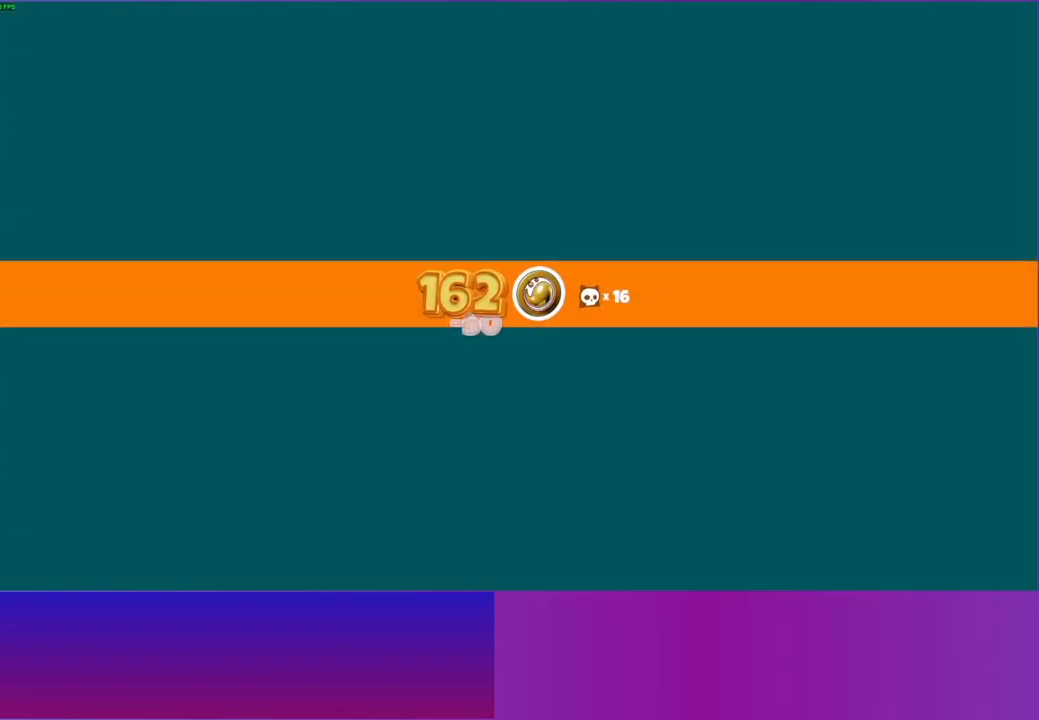
{"buttons": [], "left_stick": "center", "right_stick": "center", "events": []}
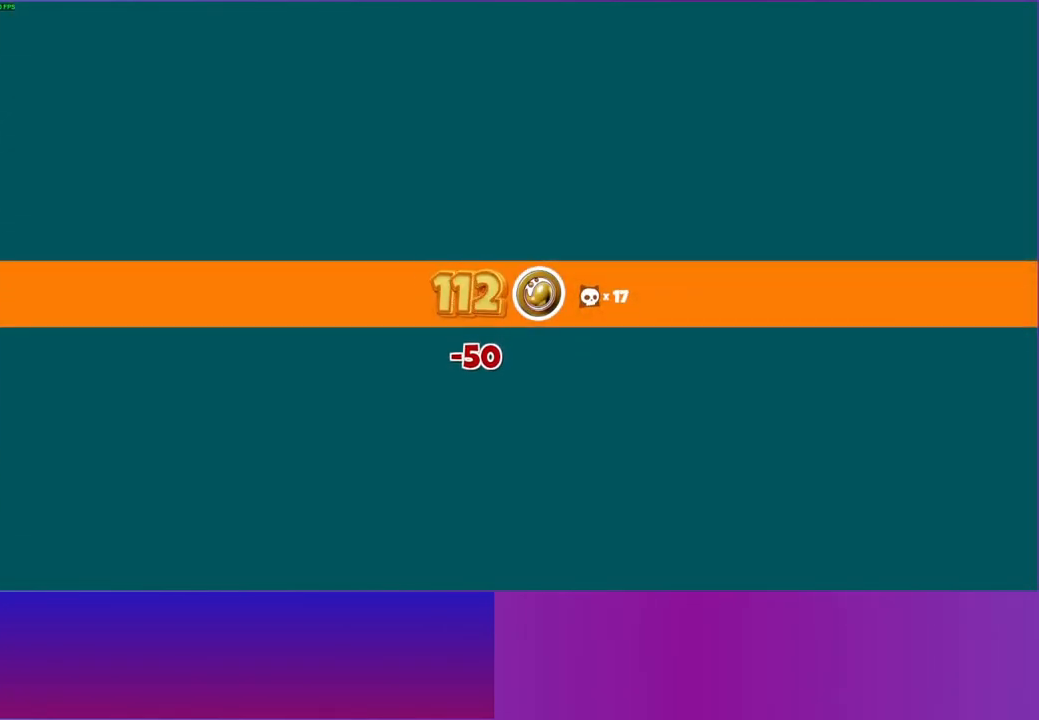
{"buttons": [], "left_stick": "center", "right_stick": "center", "events": []}
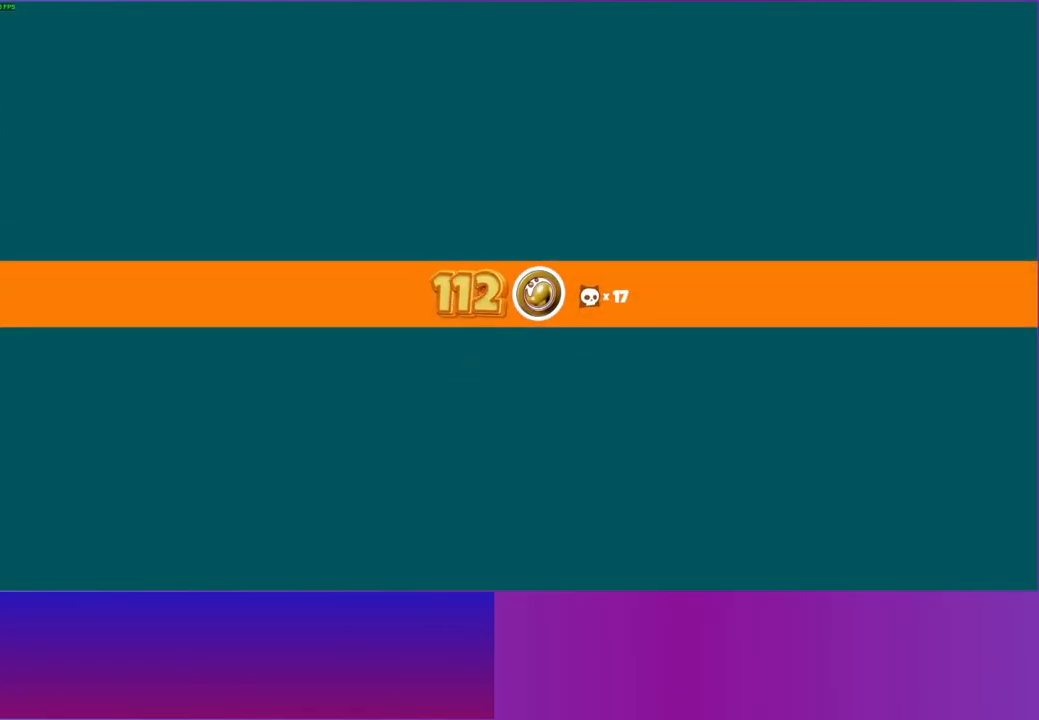
{"buttons": [], "left_stick": "center", "right_stick": "center", "events": []}
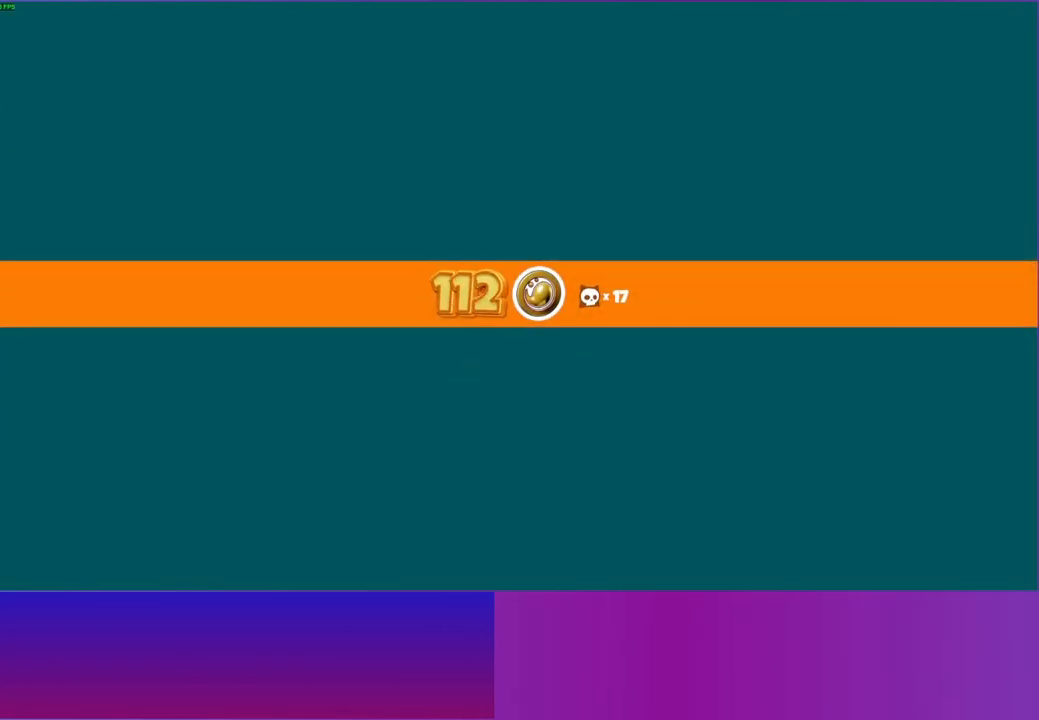
{"buttons": [], "left_stick": "center", "right_stick": "center", "events": []}
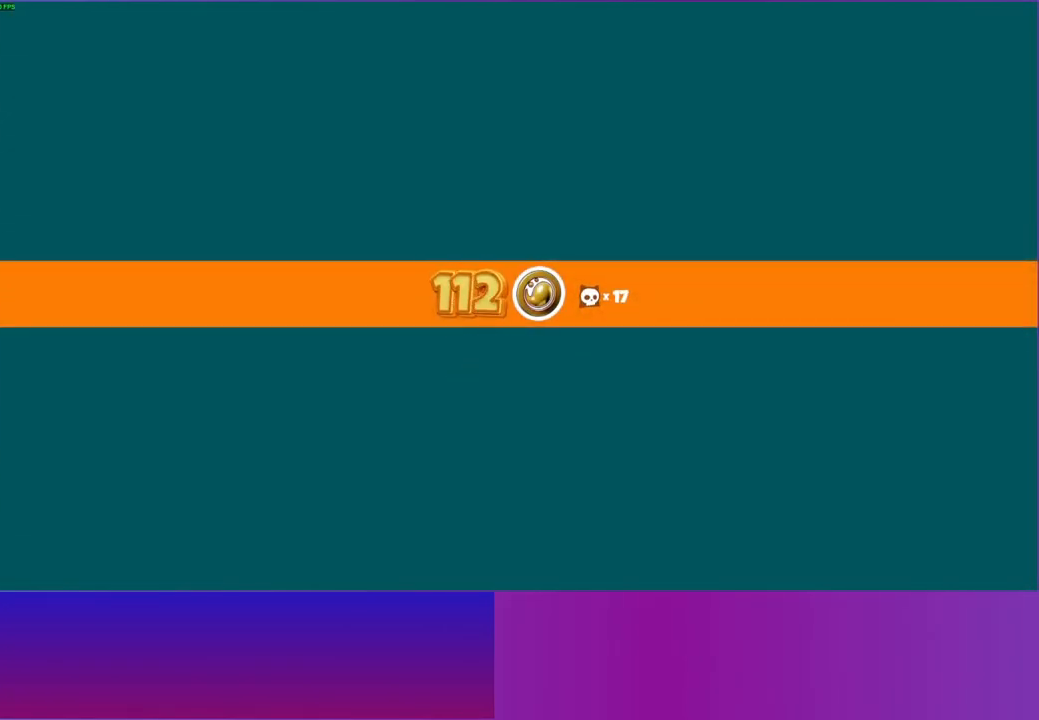
{"buttons": [], "left_stick": "up", "right_stick": "center", "events": [[200, "left_stick", "up"]]}
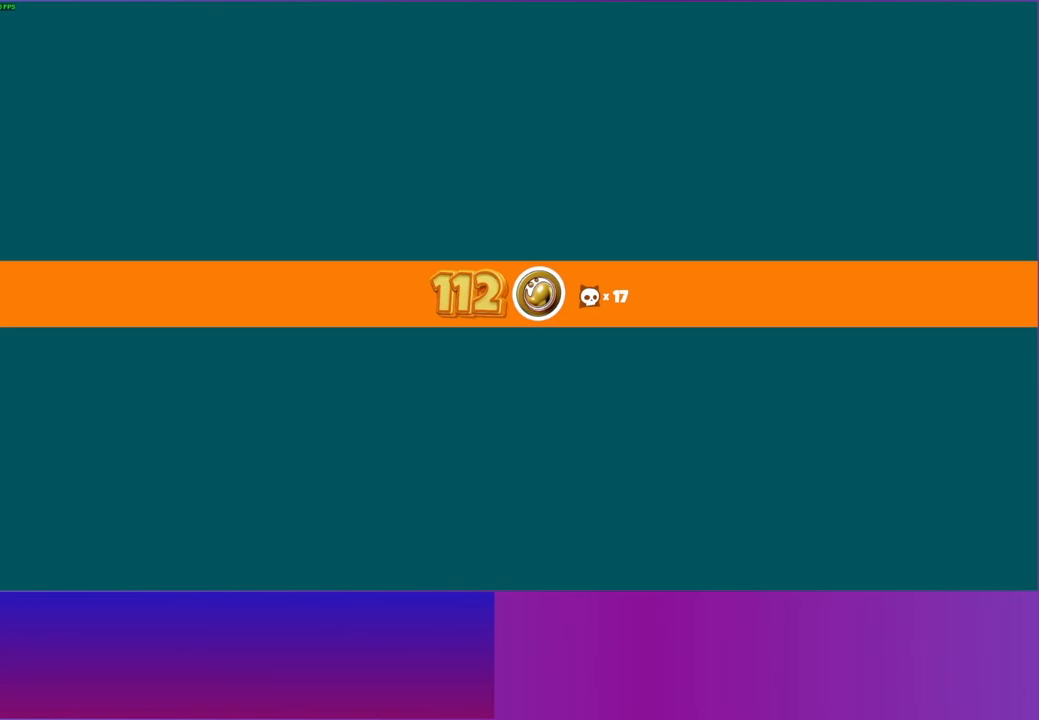
{"buttons": [], "left_stick": "up", "right_stick": "center", "events": []}
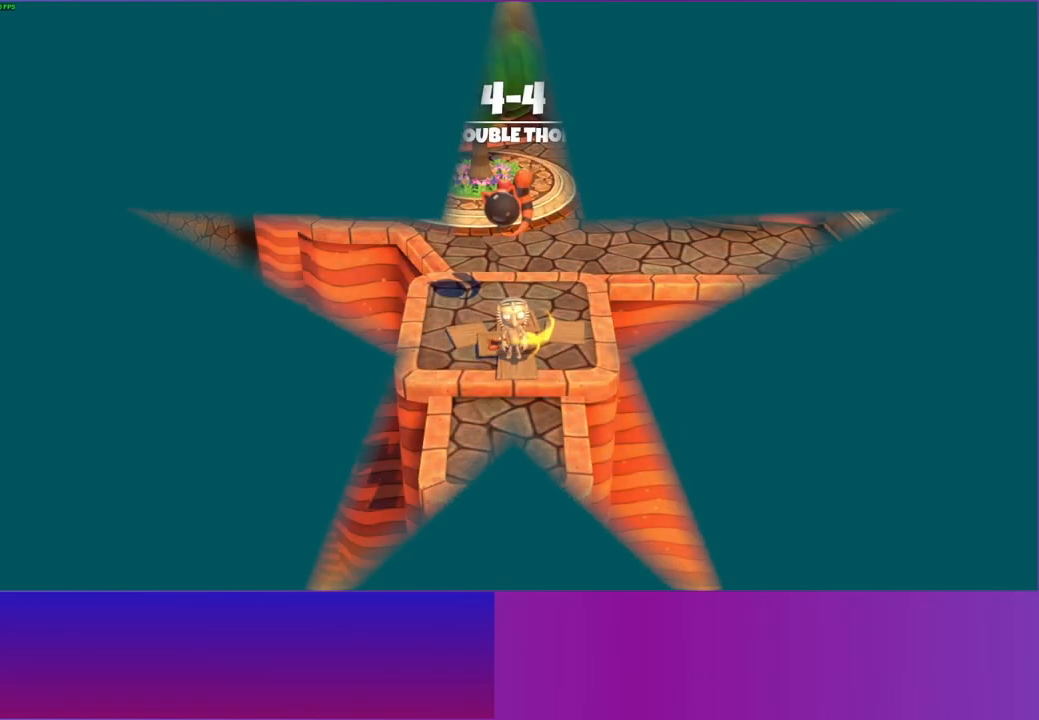
{"buttons": [], "left_stick": "up", "right_stick": "center", "events": []}
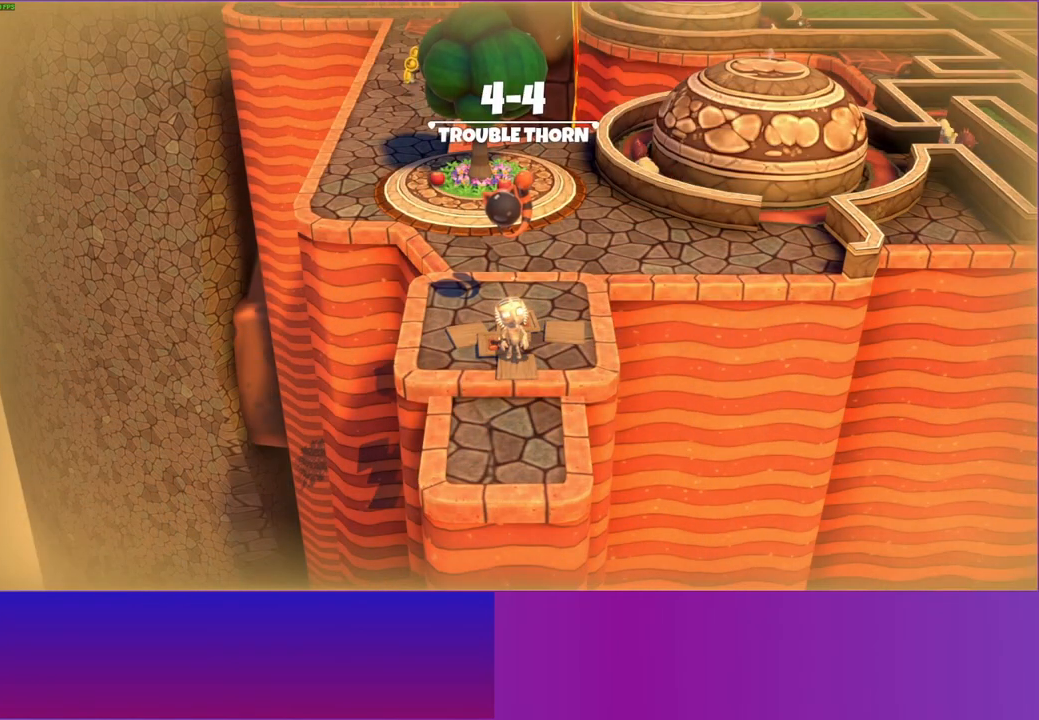
{"buttons": [], "left_stick": "up", "right_stick": "center", "events": []}
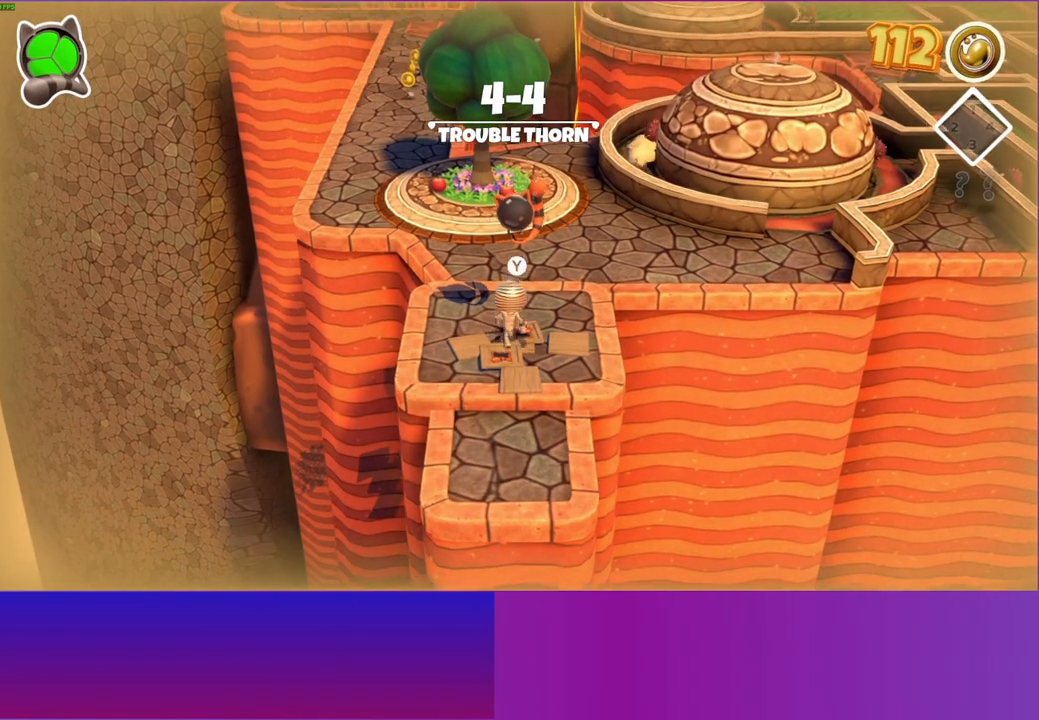
{"buttons": [], "left_stick": "up", "right_stick": "center", "events": []}
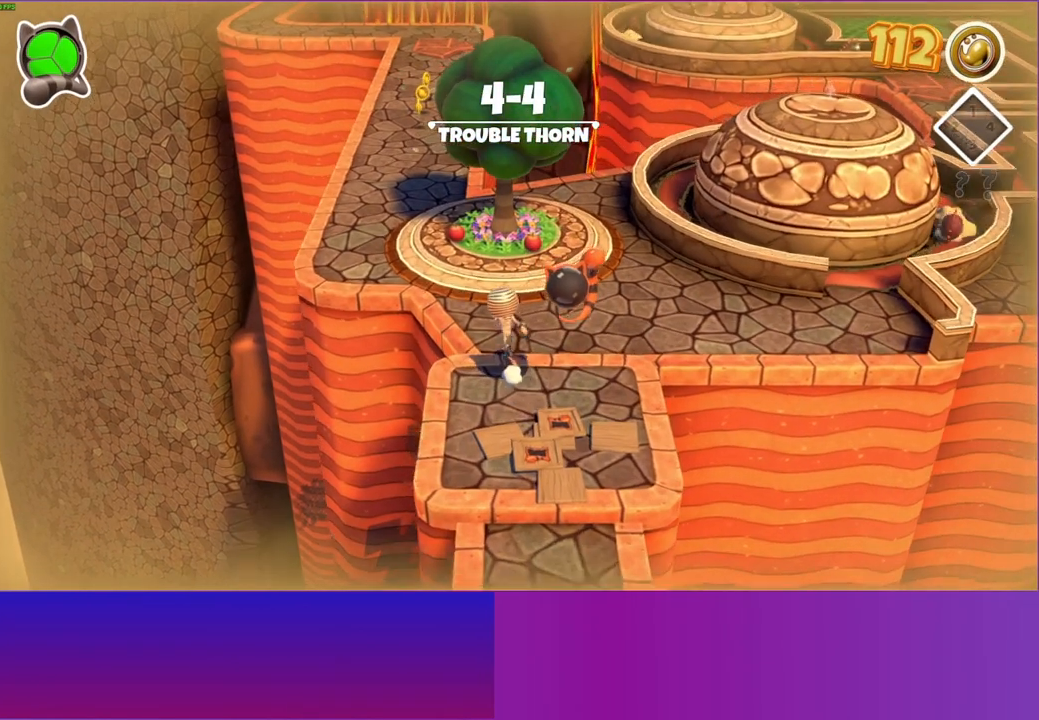
{"buttons": ["Y"], "left_stick": "up-left", "right_stick": "center", "events": [[67, "left_stick", "up-left"], [467, "Y", "down"]]}